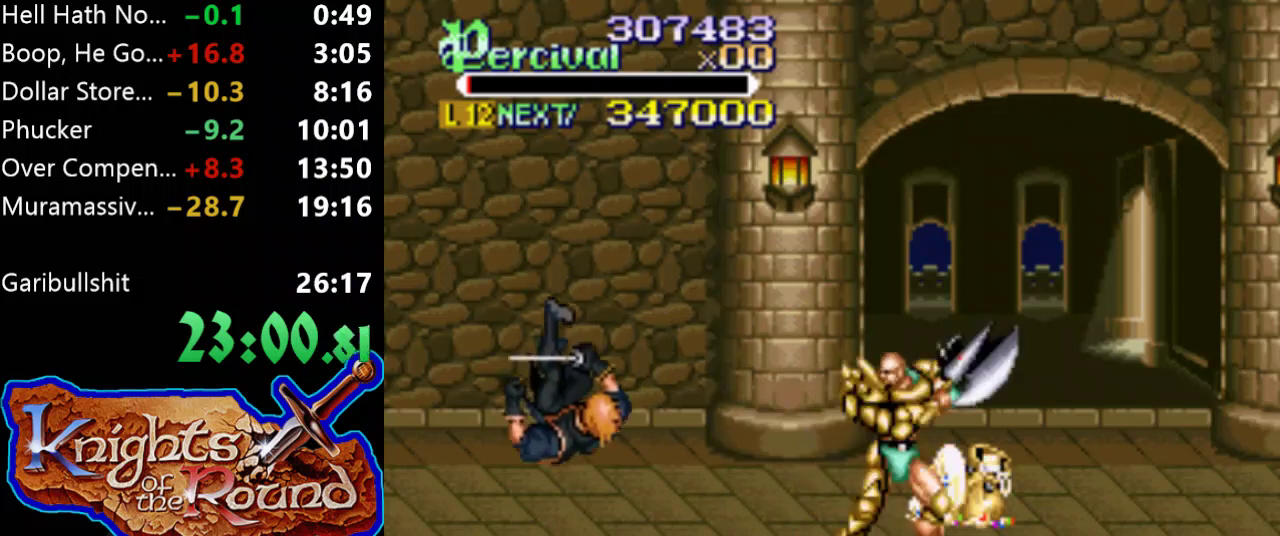
Gameplay with a controller (Xbox layout); each line is a JSON object with the inputs held at the frame after it. "events" lists button and stick changes between this image and that frame as [ms after this image, input, new state], when the widget could be followed in between. Not read: L3 R3 left_stick right_stick.
{"buttons": ["DPAD_UP"], "events": [[400, "DPAD_LEFT", "up"], [500, "DPAD_UP", "down"]]}
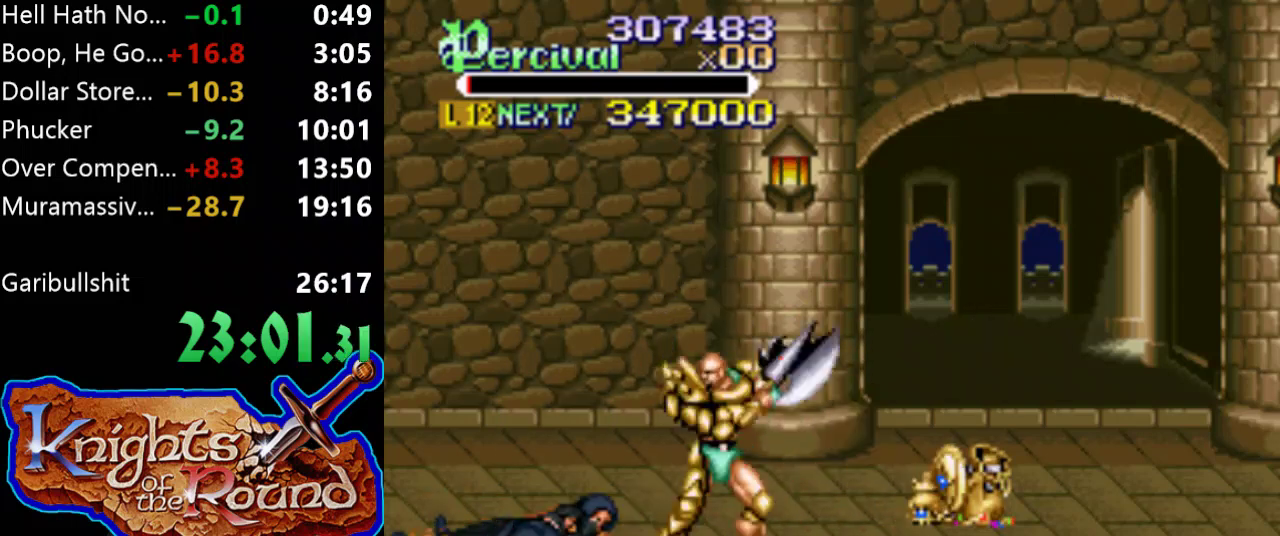
{"buttons": [], "events": [[100, "DPAD_UP", "up"]]}
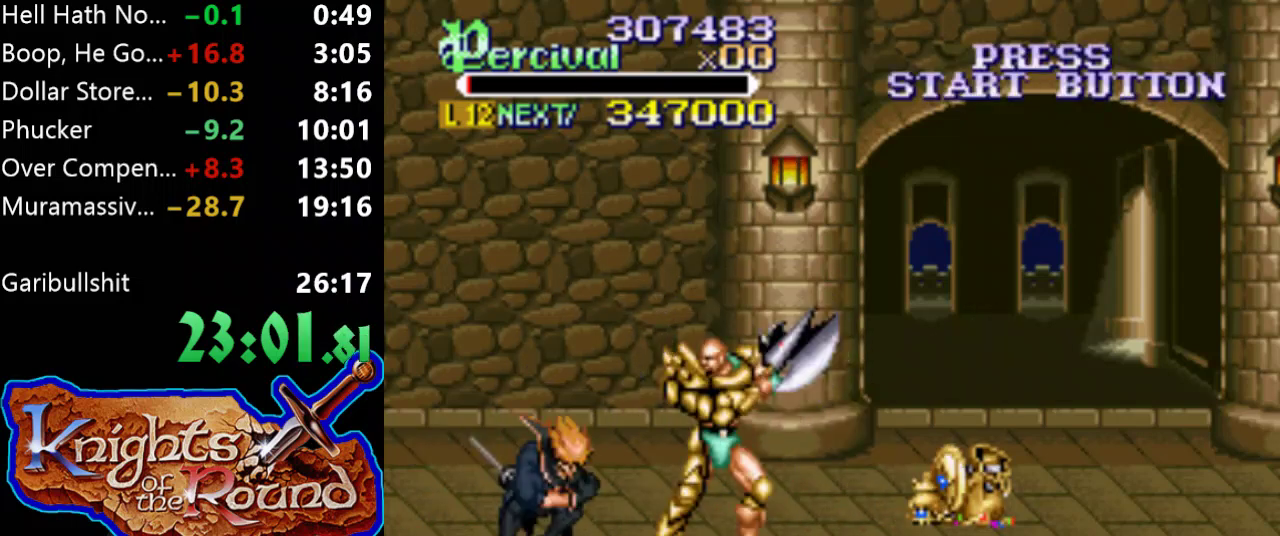
{"buttons": ["DPAD_LEFT"], "events": [[67, "X", "down"], [133, "DPAD_LEFT", "down"], [467, "X", "up"]]}
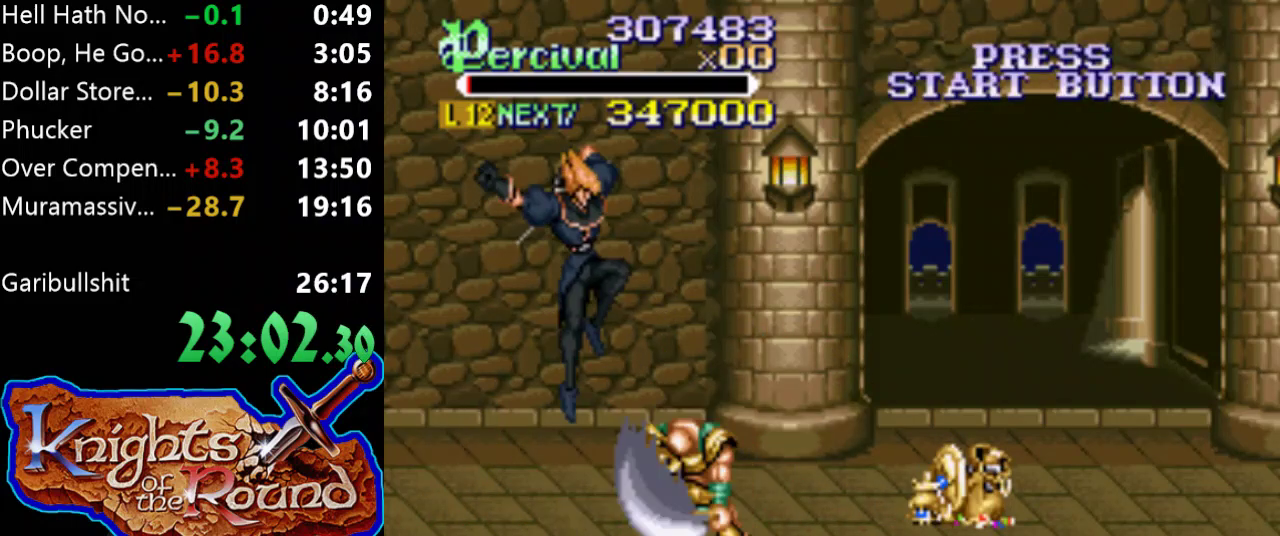
{"buttons": [], "events": [[67, "DPAD_LEFT", "up"]]}
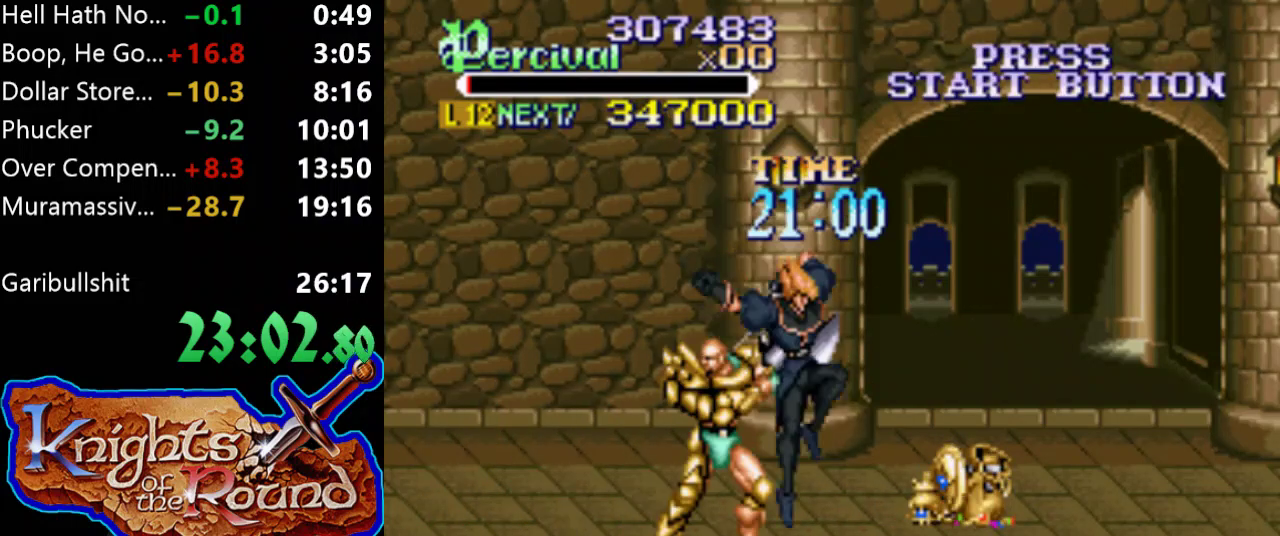
{"buttons": [], "events": []}
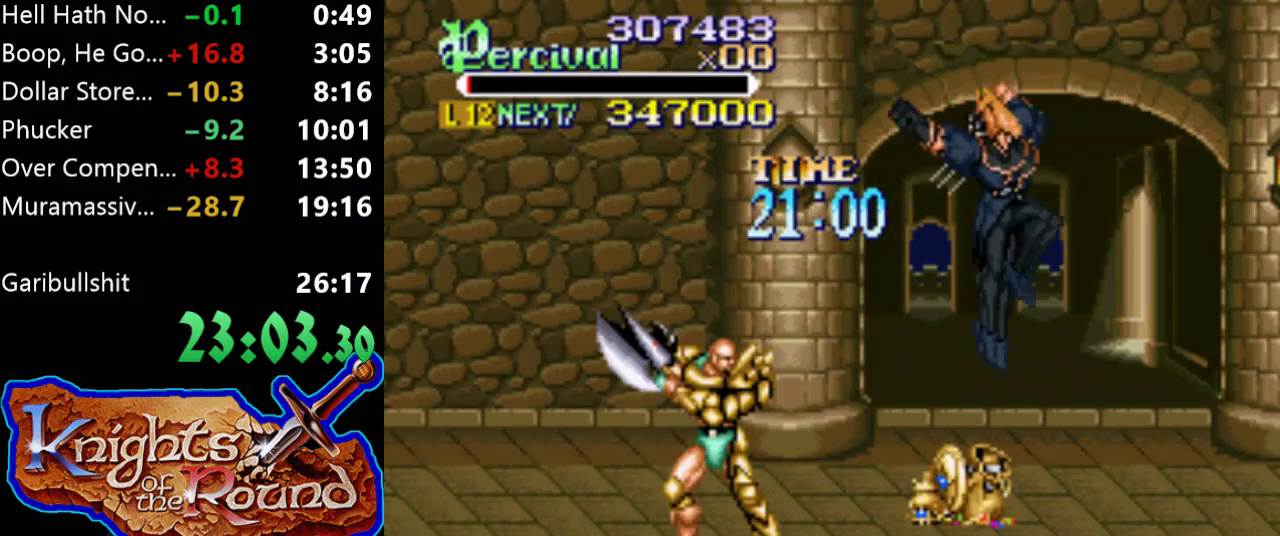
{"buttons": [], "events": [[33, "DPAD_RIGHT", "down"], [167, "DPAD_RIGHT", "up"]]}
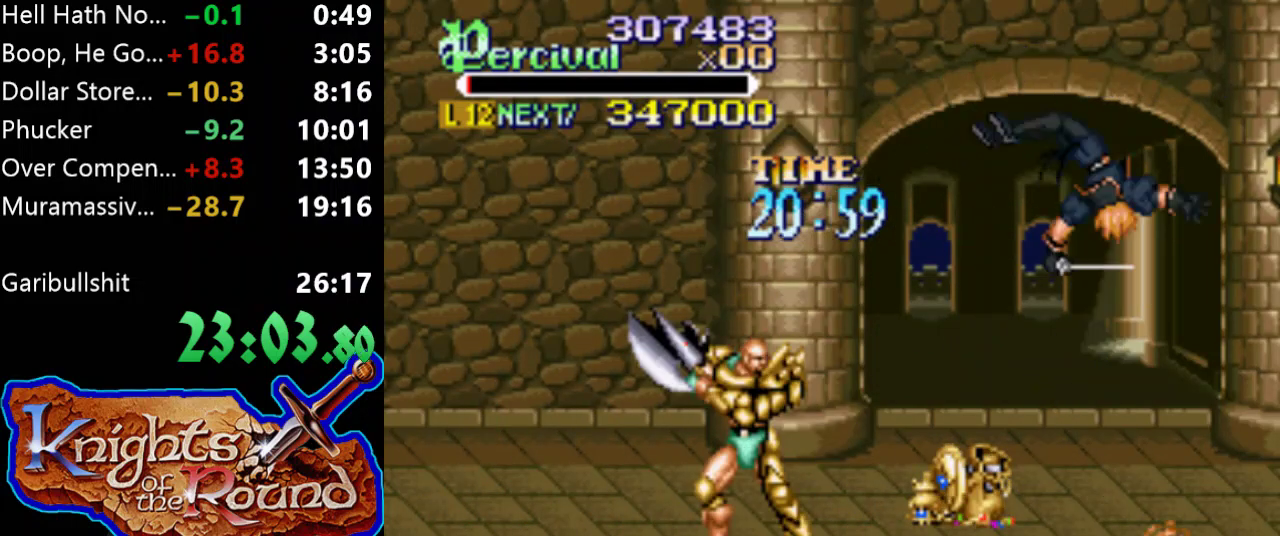
{"buttons": ["Y"], "events": [[233, "DPAD_RIGHT", "down"], [333, "DPAD_RIGHT", "up"], [433, "Y", "down"]]}
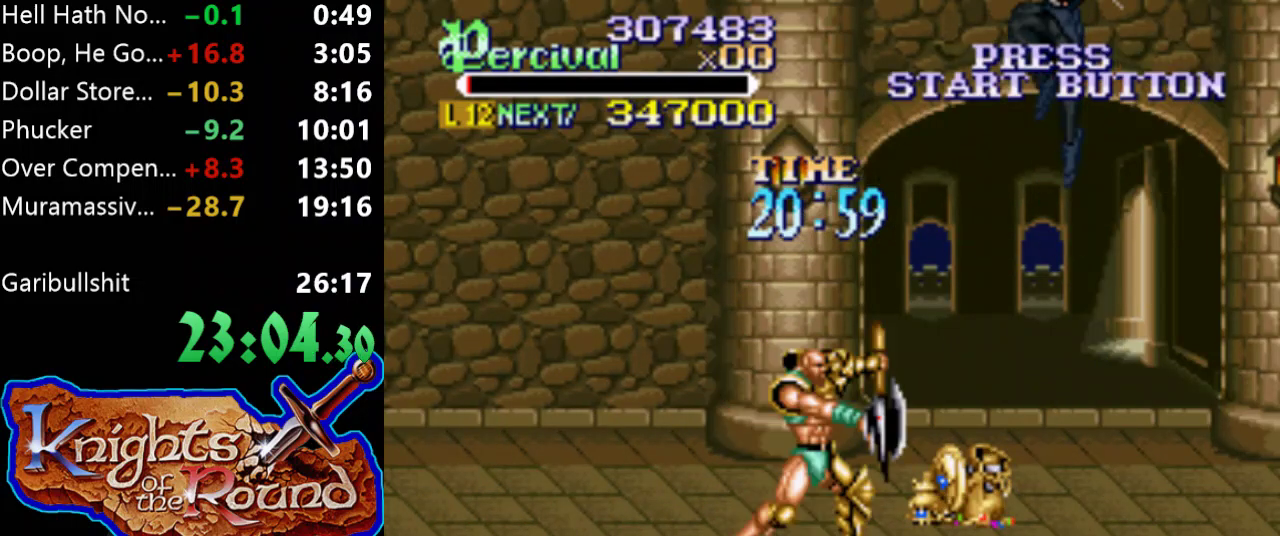
{"buttons": ["Y"], "events": []}
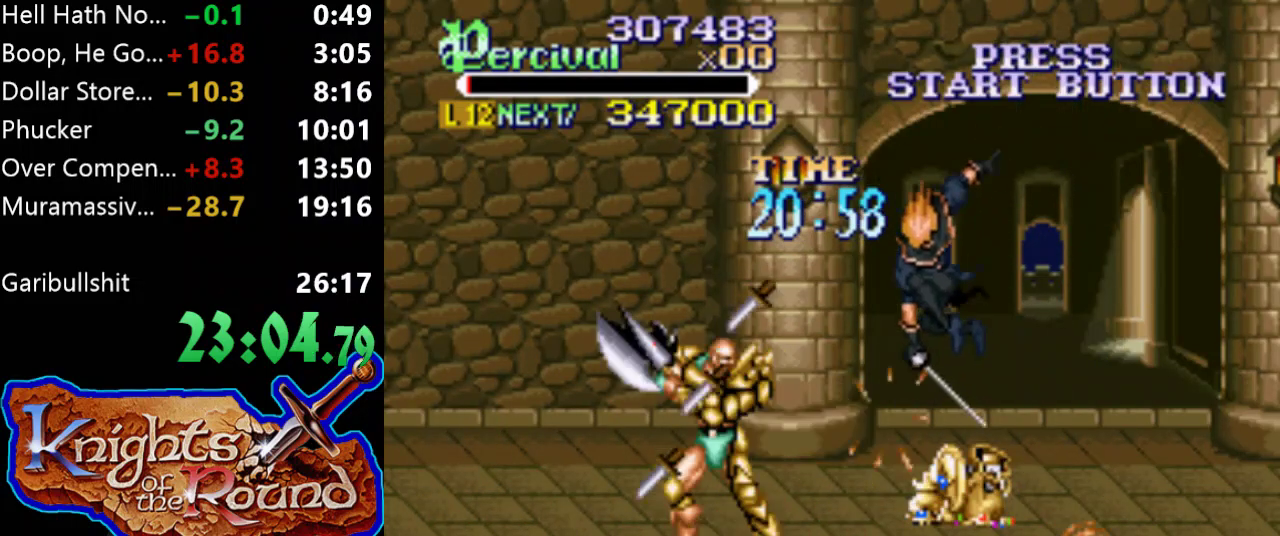
{"buttons": ["X", "DPAD_RIGHT"], "events": [[167, "Y", "up"], [267, "X", "down"], [300, "DPAD_RIGHT", "down"]]}
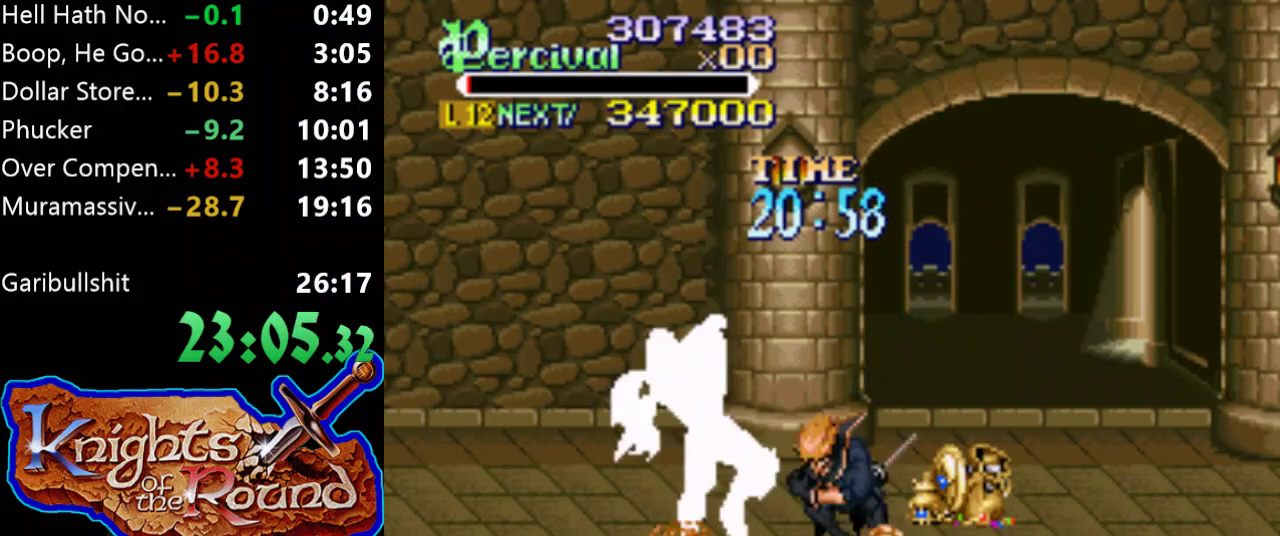
{"buttons": [], "events": [[267, "X", "up"], [300, "DPAD_RIGHT", "up"]]}
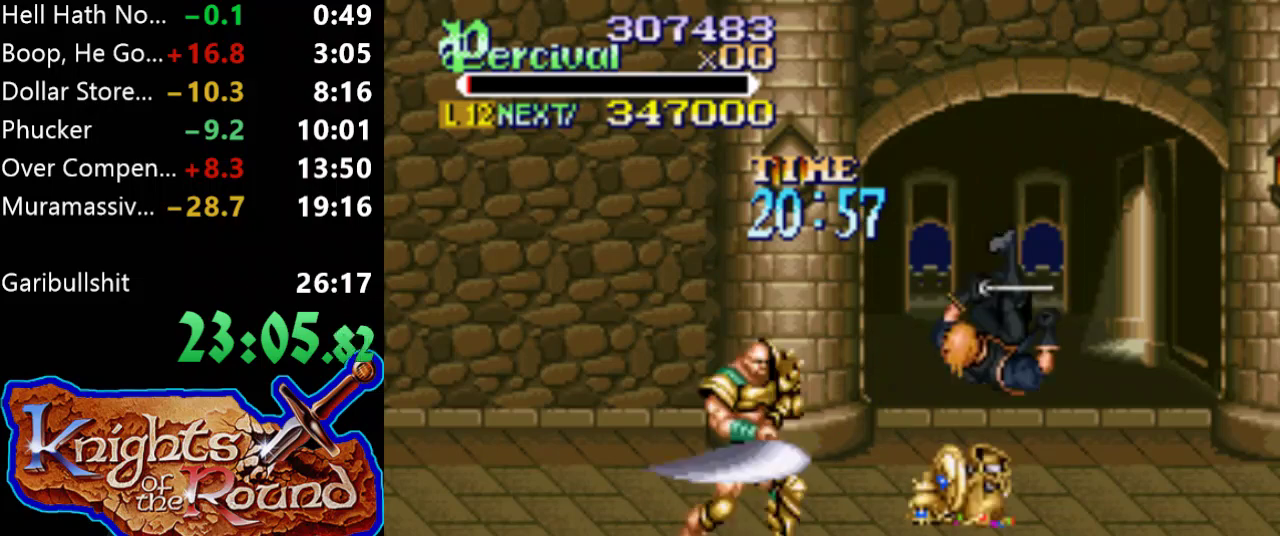
{"buttons": ["DPAD_RIGHT"], "events": [[67, "DPAD_RIGHT", "down"], [167, "DPAD_RIGHT", "up"], [233, "DPAD_RIGHT", "down"]]}
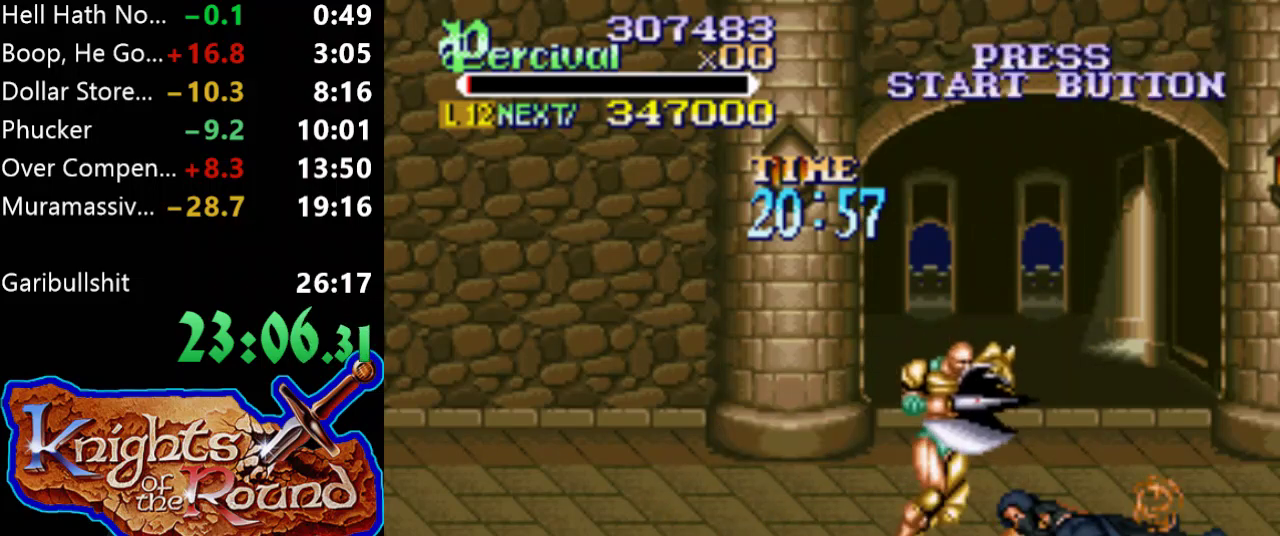
{"buttons": ["X"], "events": [[67, "DPAD_RIGHT", "up"], [500, "X", "down"]]}
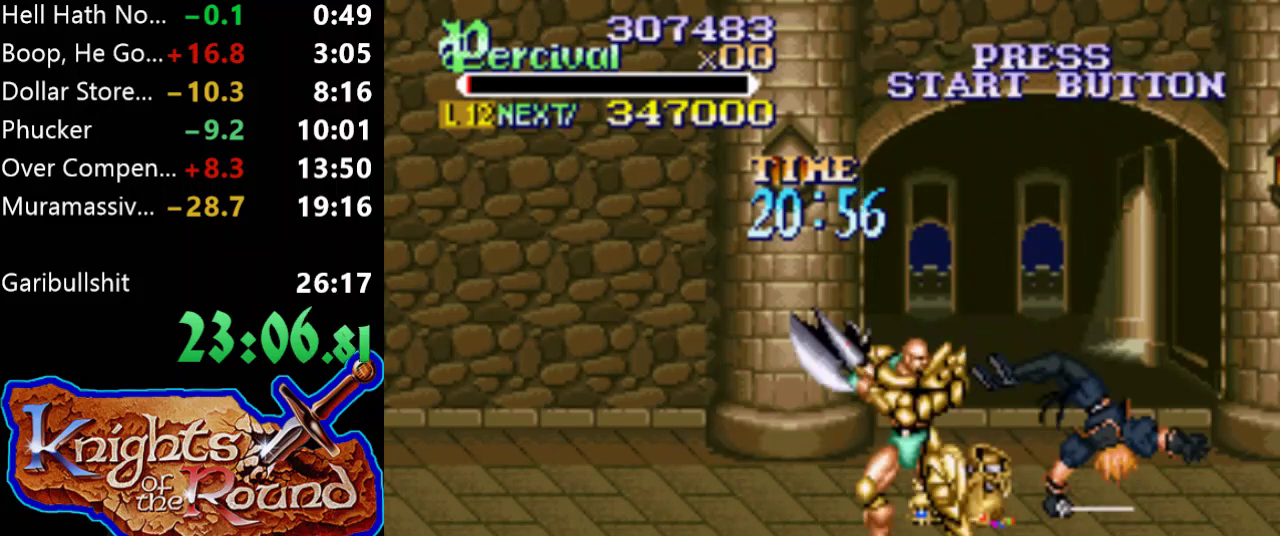
{"buttons": [], "events": [[33, "DPAD_RIGHT", "down"], [433, "X", "up"], [500, "DPAD_RIGHT", "up"]]}
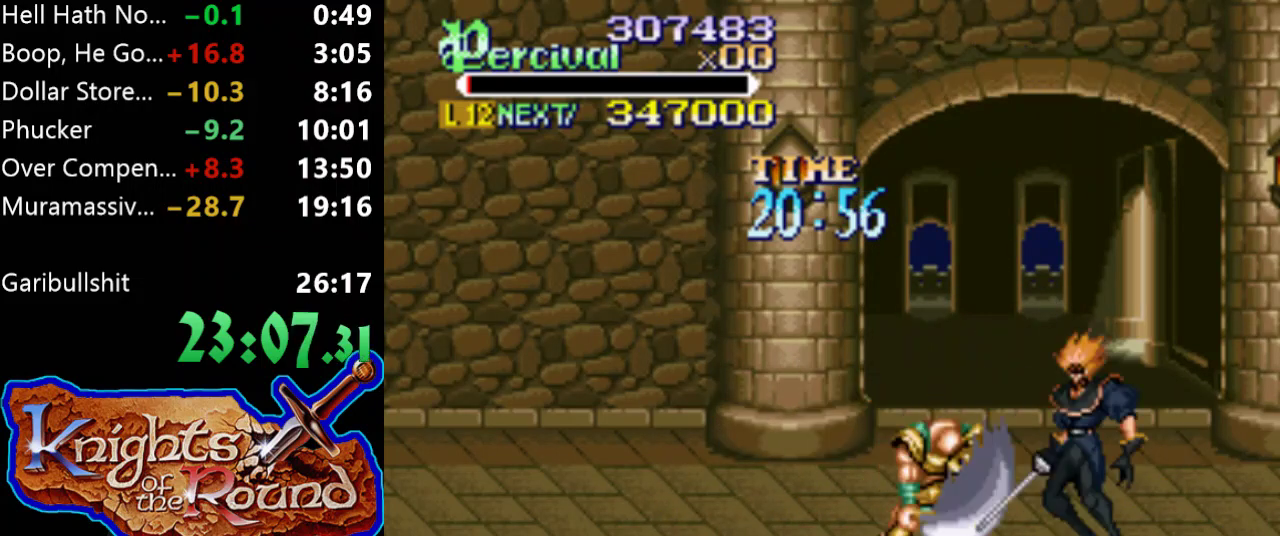
{"buttons": [], "events": []}
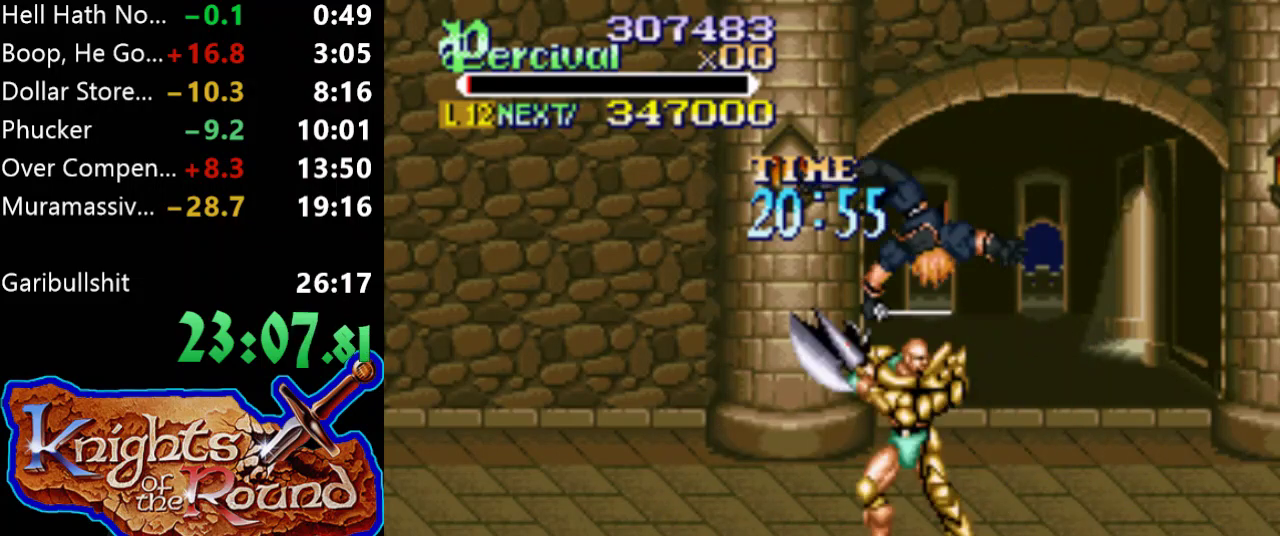
{"buttons": [], "events": [[333, "DPAD_LEFT", "down"], [433, "DPAD_LEFT", "up"]]}
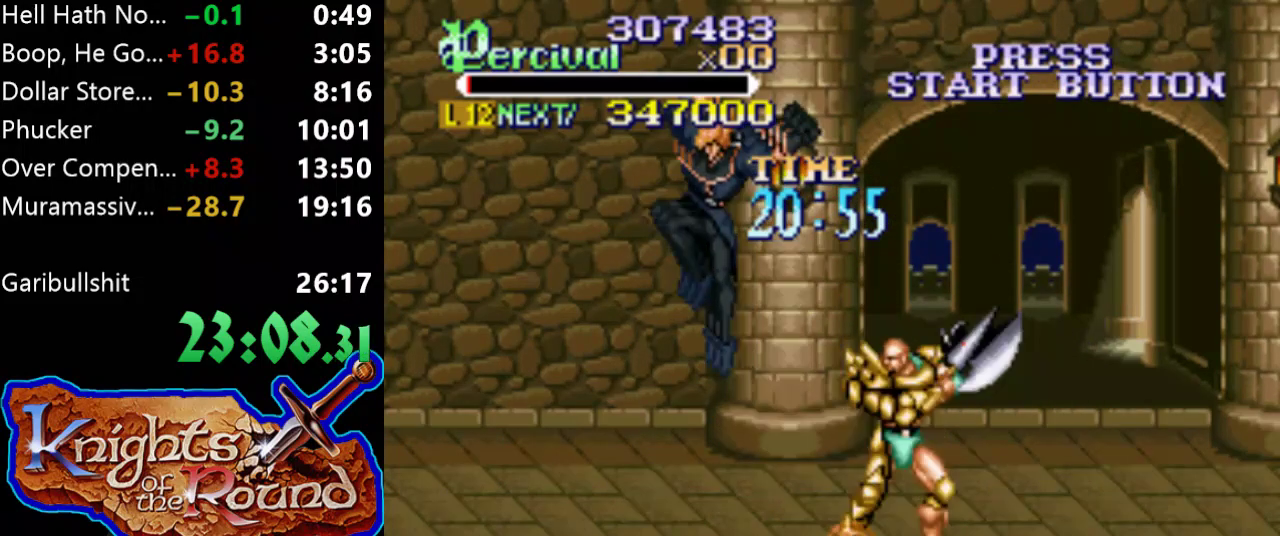
{"buttons": [], "events": []}
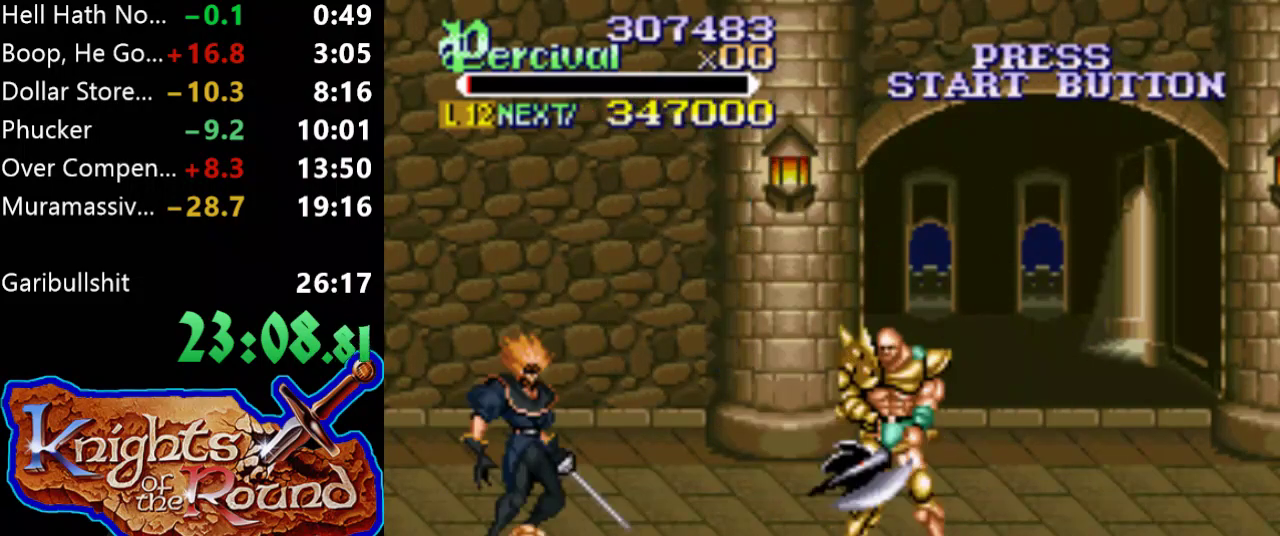
{"buttons": [], "events": []}
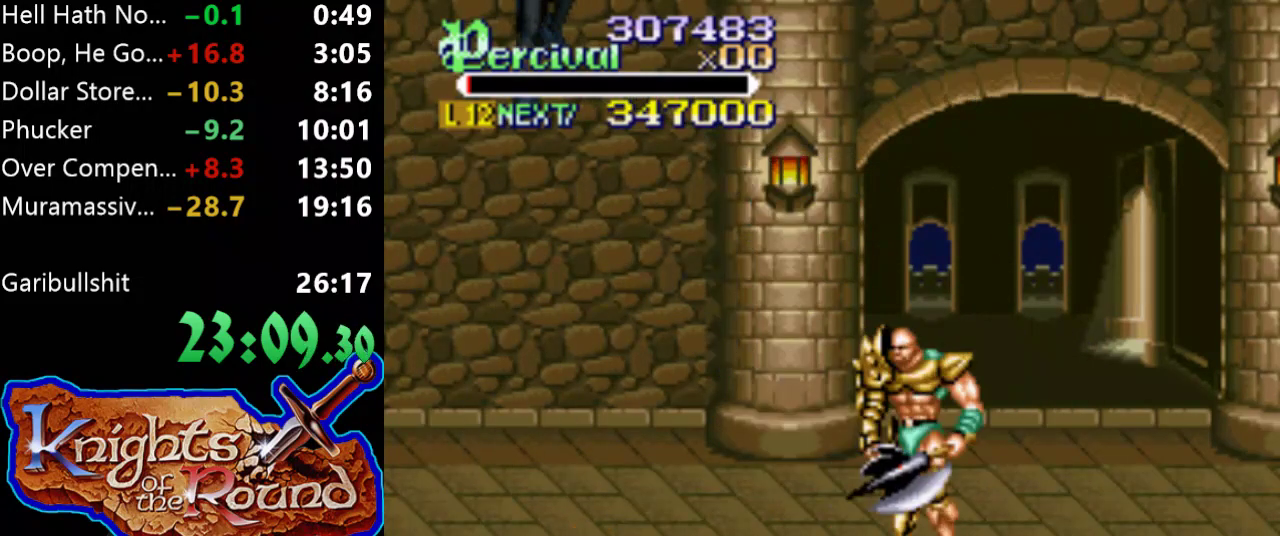
{"buttons": ["Y"], "events": [[33, "Y", "down"]]}